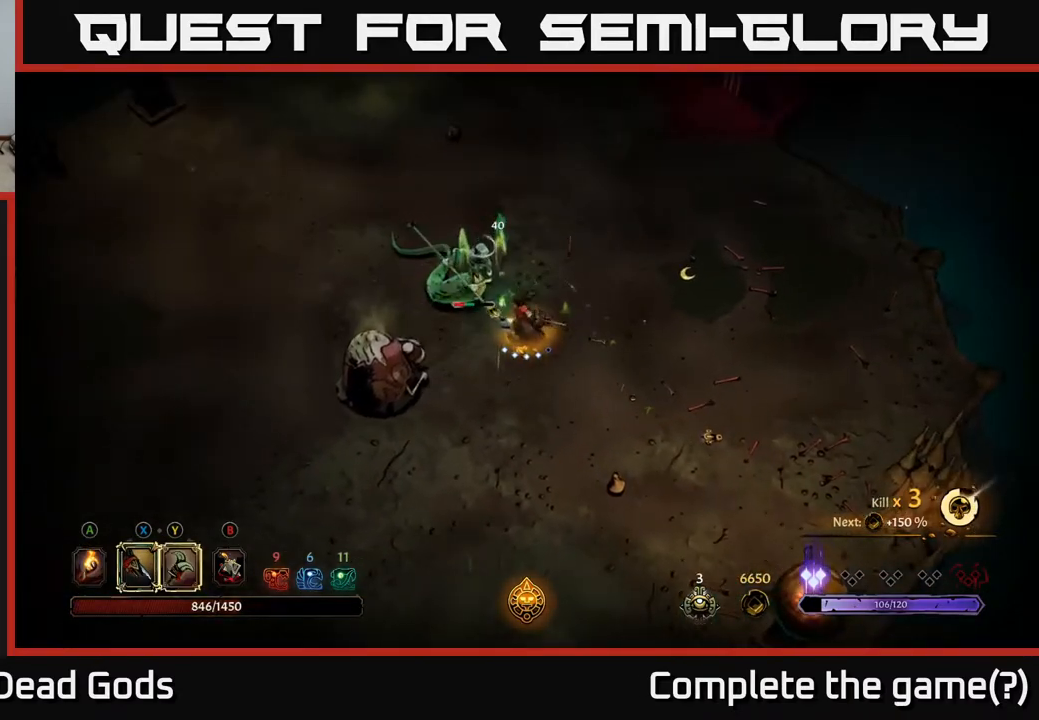
Gameplay with a controller (Xbox layout); each line is a JSON object with the inputs held at the frame after it. "events" lists button and stick changes between this image and that frame as [ms after this image, input, new state], when the widget could be followed in between.
{"buttons": [], "left_stick": "center", "right_stick": "center", "events": [[50, "X", "down"], [200, "X", "up"], [200, "left_stick", "center"], [350, "X", "down"], [483, "X", "up"]]}
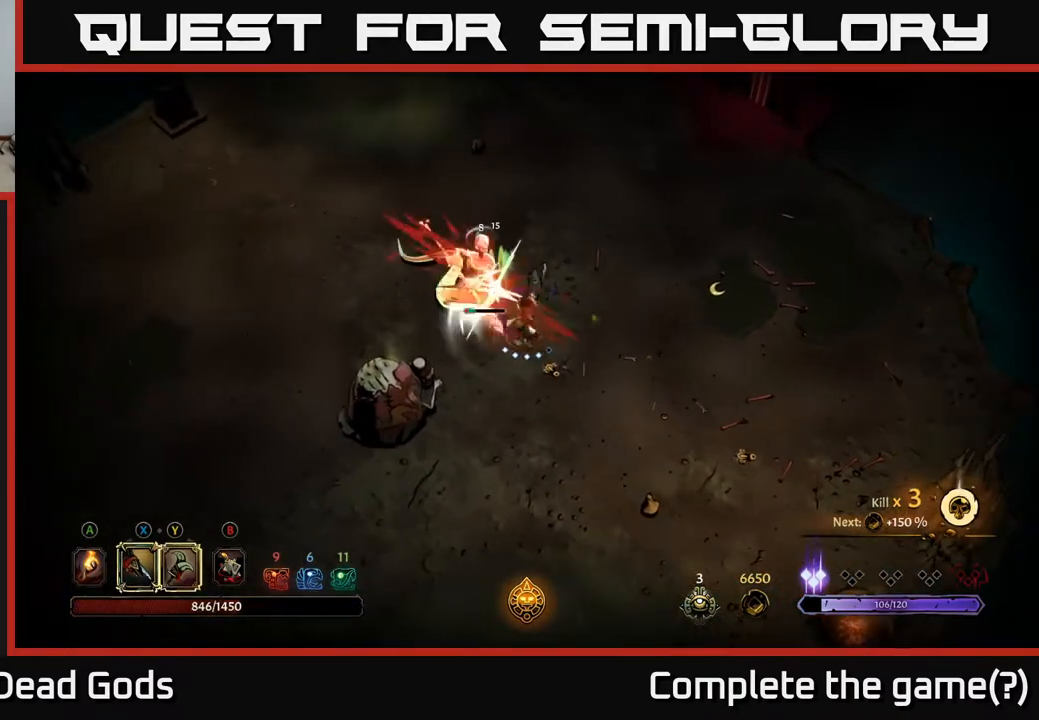
{"buttons": ["X"], "left_stick": "up-left", "right_stick": "center", "events": [[100, "X", "down"], [267, "X", "up"], [267, "left_stick", "up-left"], [367, "X", "down"]]}
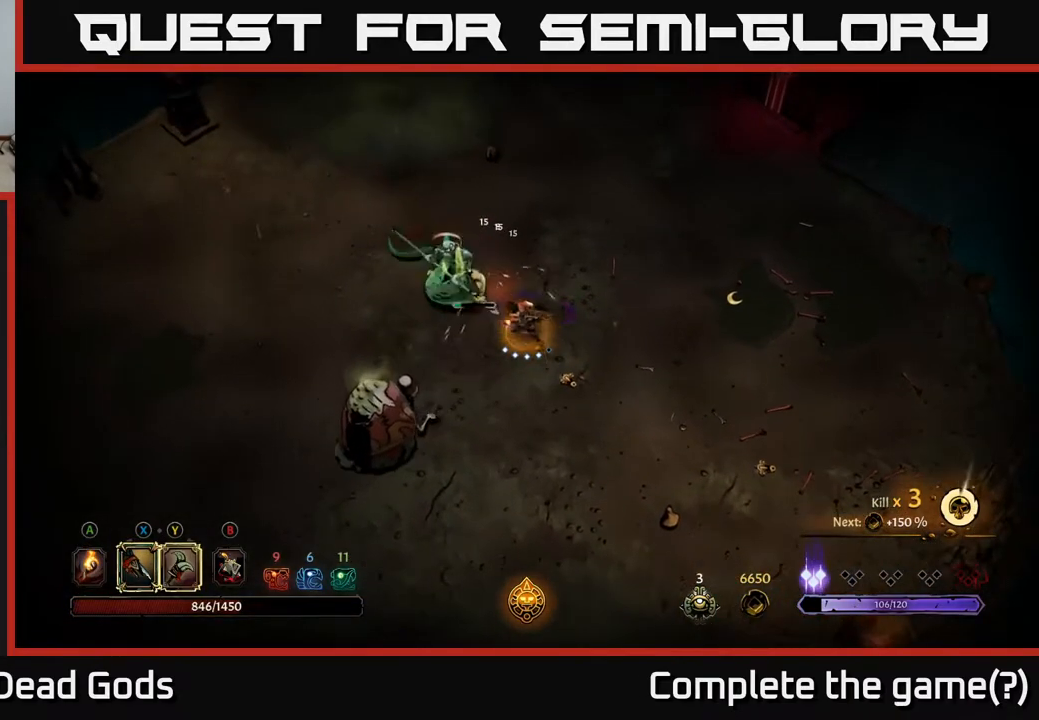
{"buttons": [], "left_stick": "center", "right_stick": "center", "events": [[33, "X", "up"], [133, "X", "down"], [283, "X", "up"], [417, "left_stick", "center"]]}
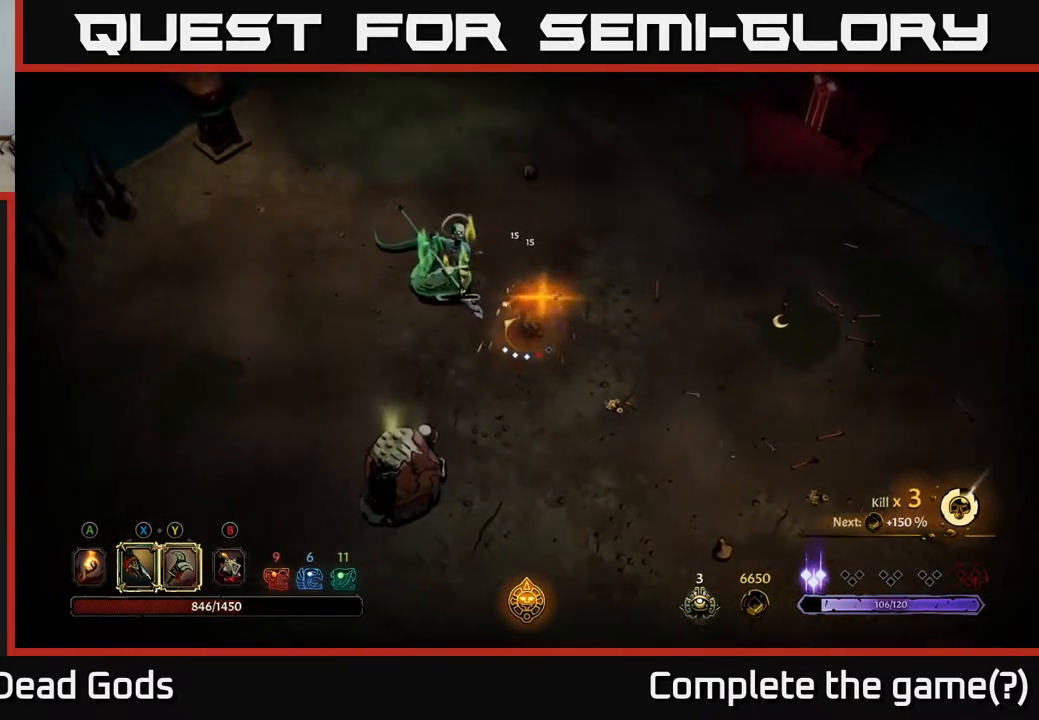
{"buttons": [], "left_stick": "down-left", "right_stick": "center", "events": [[267, "left_stick", "down-left"]]}
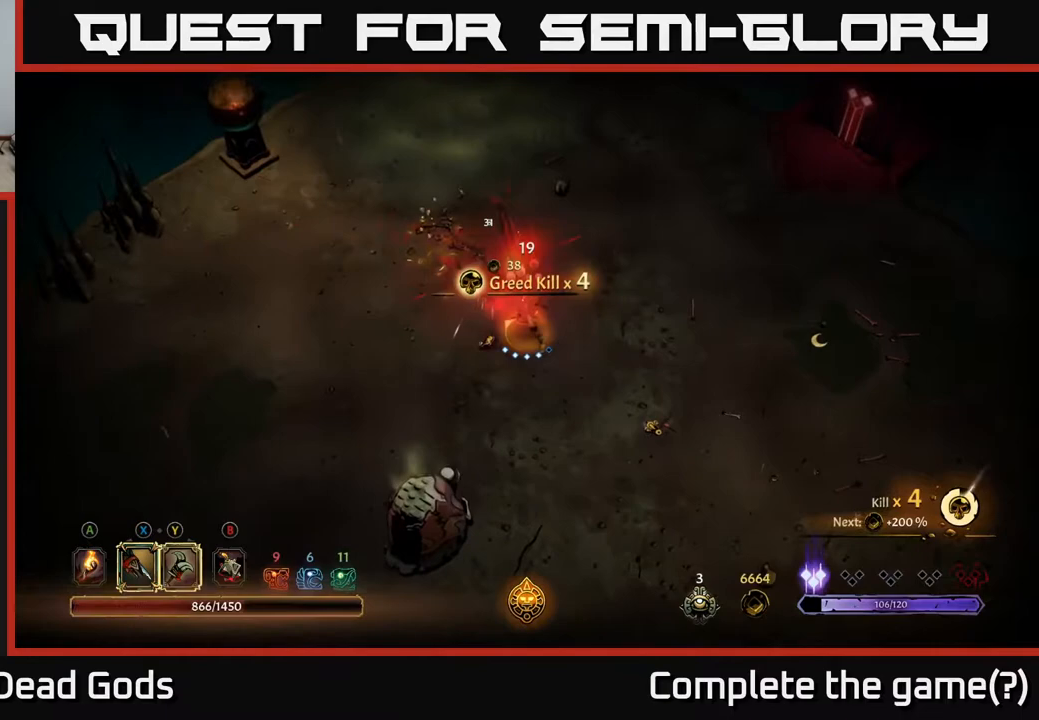
{"buttons": [], "left_stick": "down", "right_stick": "center", "events": [[217, "left_stick", "down"]]}
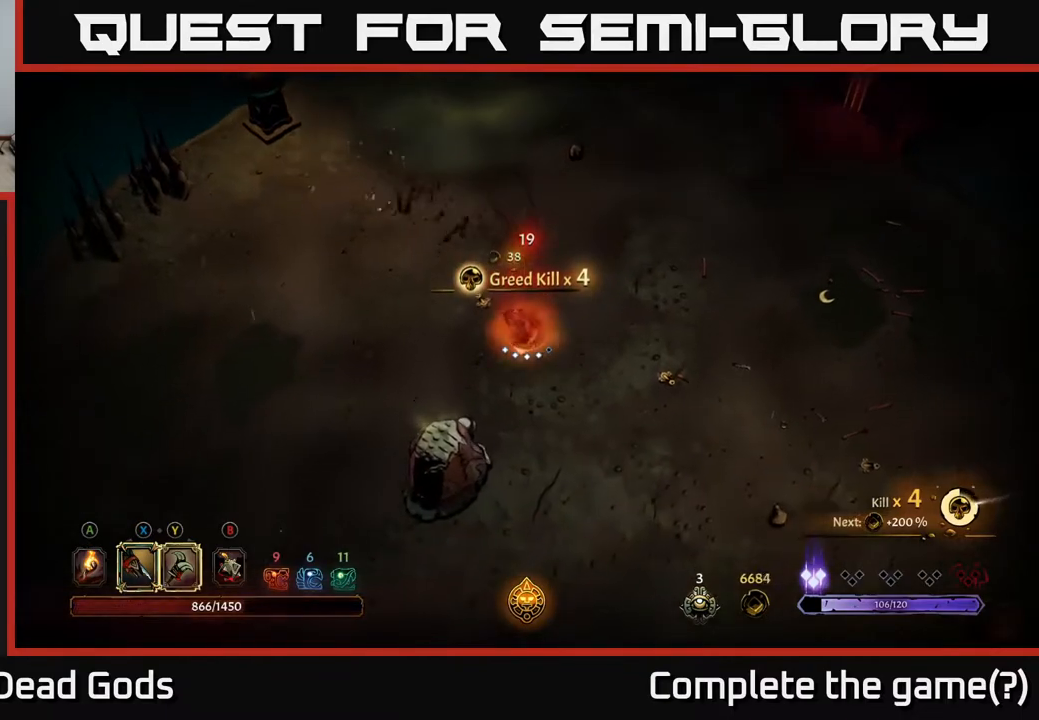
{"buttons": [], "left_stick": "down", "right_stick": "center", "events": [[50, "Y", "down"], [417, "Y", "up"]]}
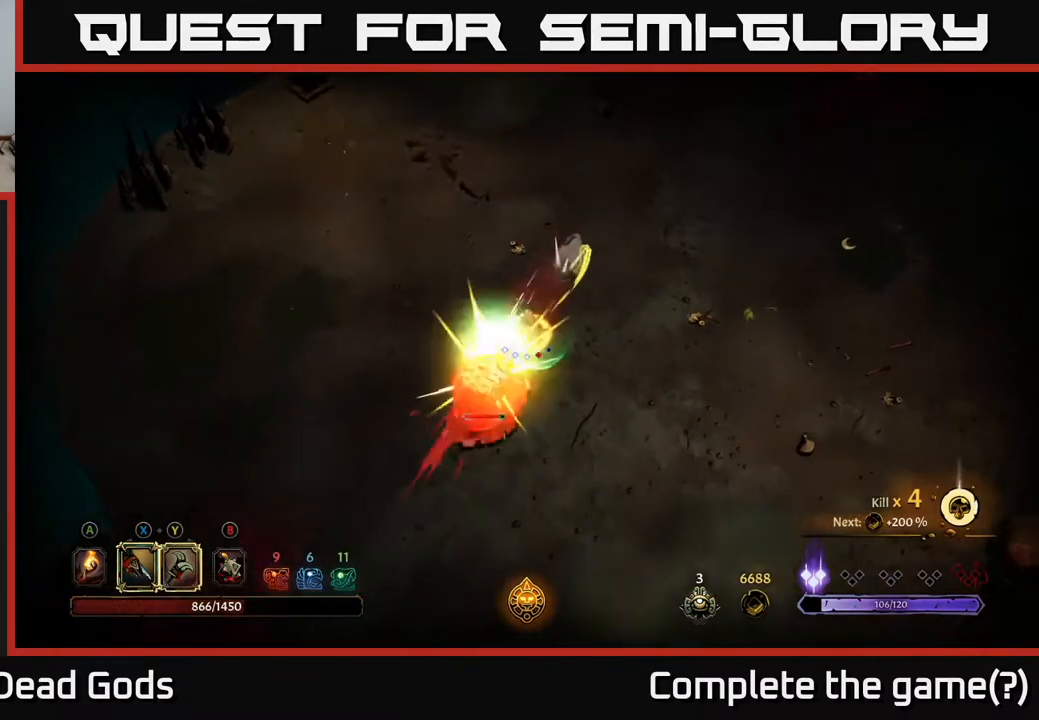
{"buttons": [], "left_stick": "down", "right_stick": "center", "events": []}
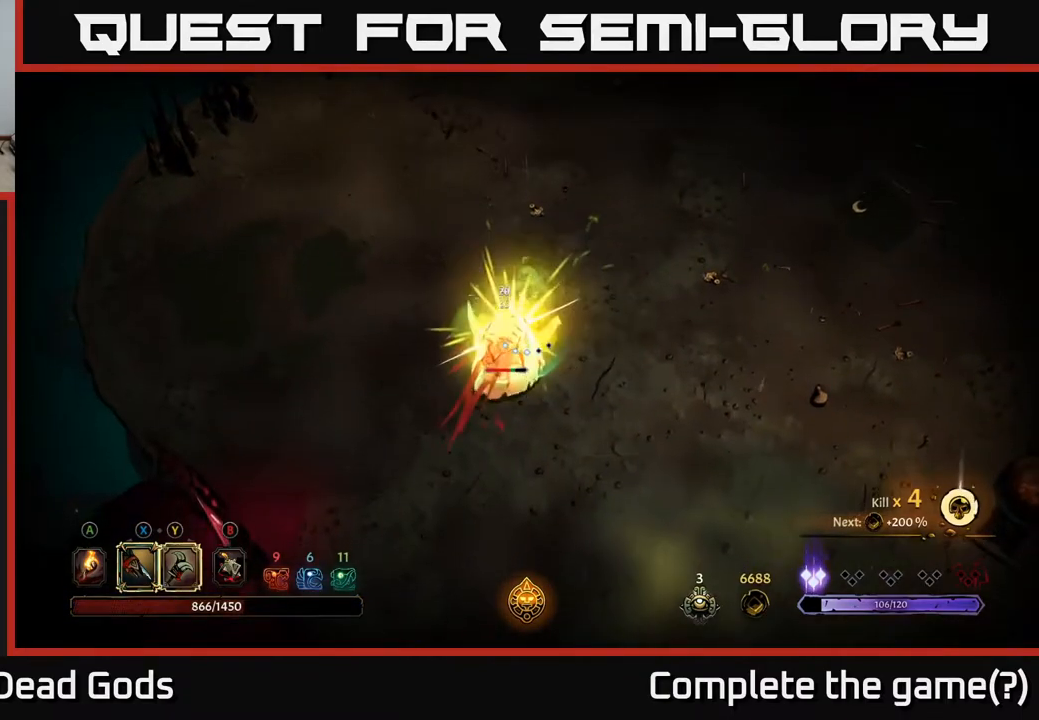
{"buttons": [], "left_stick": "down", "right_stick": "center", "events": [[350, "X", "down"], [483, "X", "up"]]}
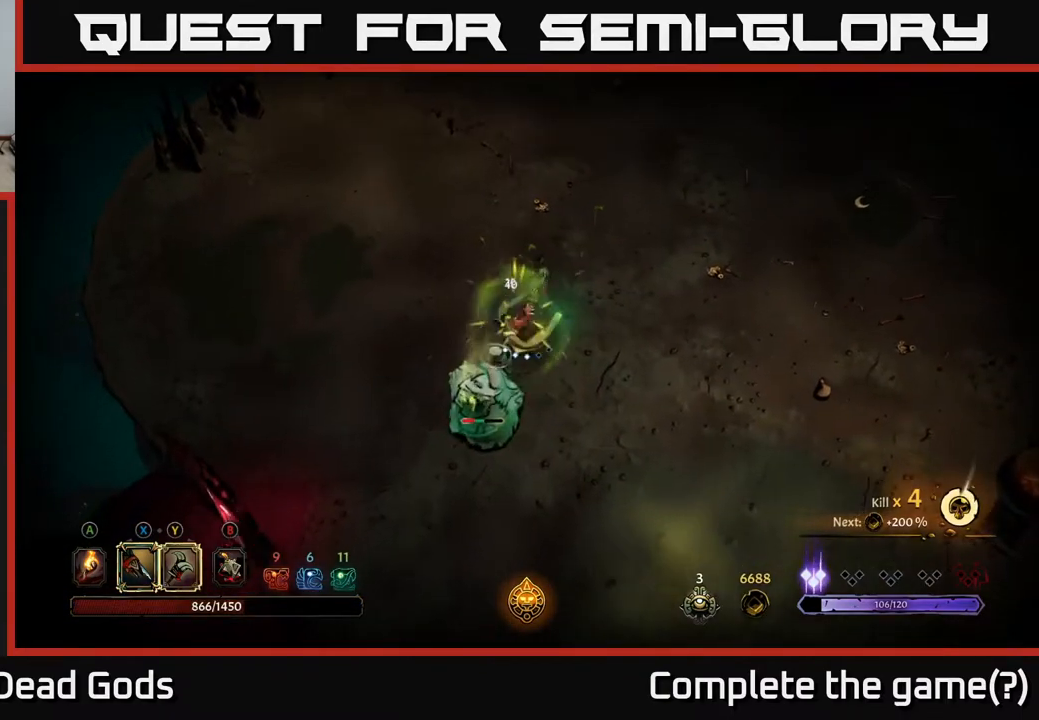
{"buttons": ["X"], "left_stick": "down-left", "right_stick": "center", "events": [[17, "left_stick", "down-left"], [133, "X", "down"], [267, "X", "up"], [367, "X", "down"]]}
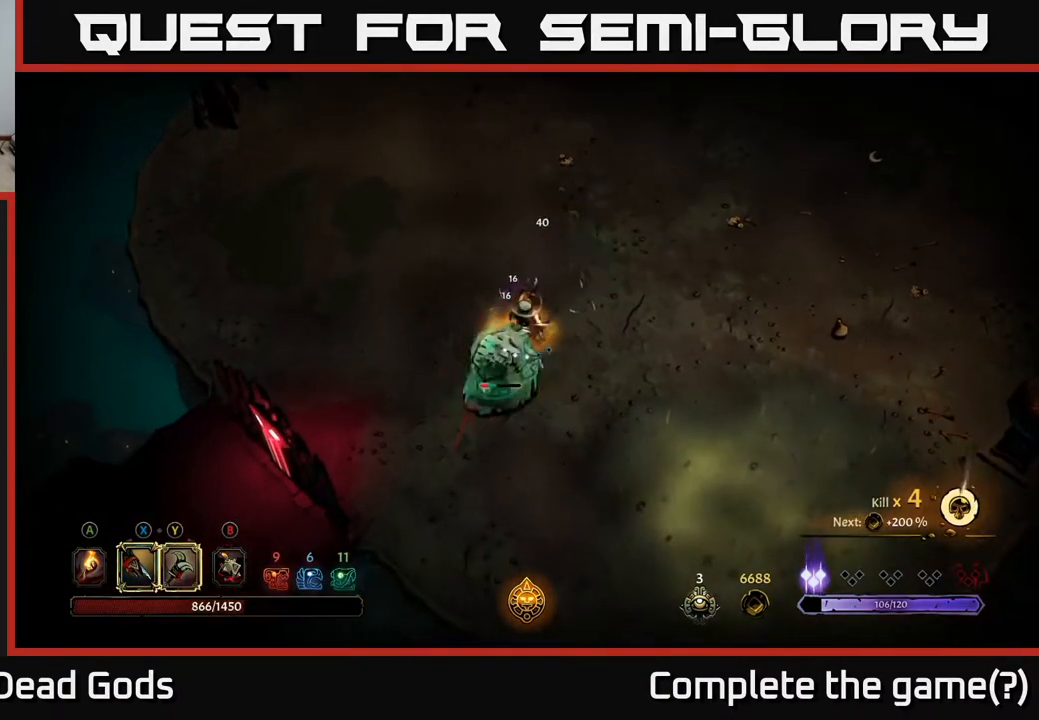
{"buttons": ["X"], "left_stick": "down-left", "right_stick": "center", "events": [[33, "X", "up"], [117, "X", "down"], [283, "X", "up"], [367, "X", "down"]]}
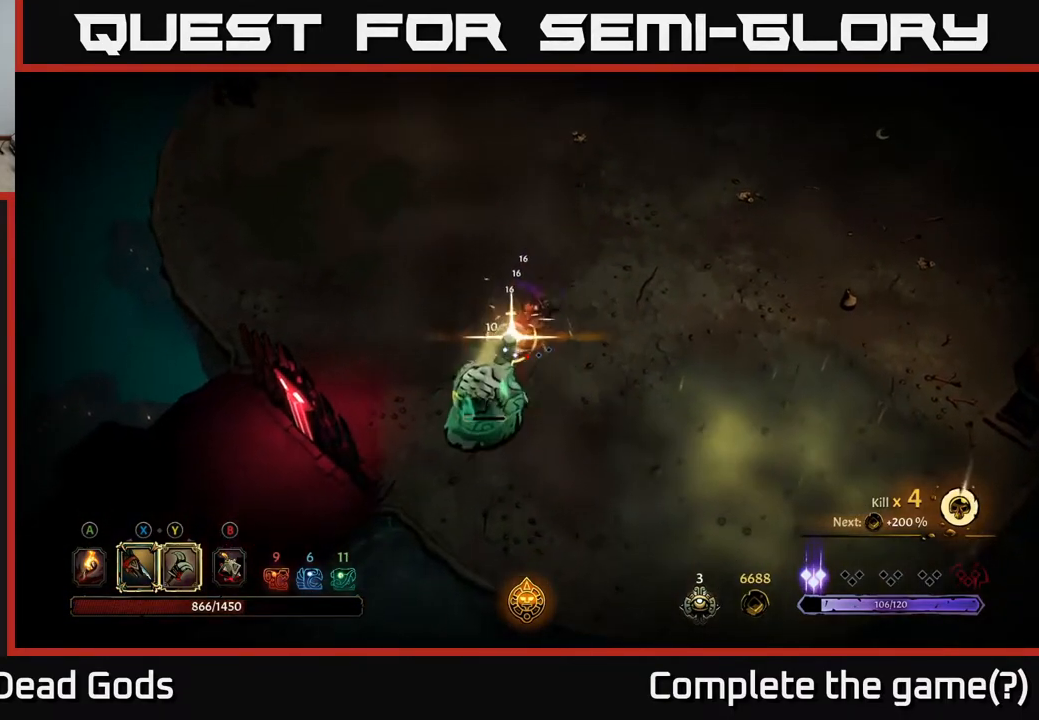
{"buttons": [], "left_stick": "center", "right_stick": "center", "events": [[33, "X", "up"], [333, "left_stick", "center"]]}
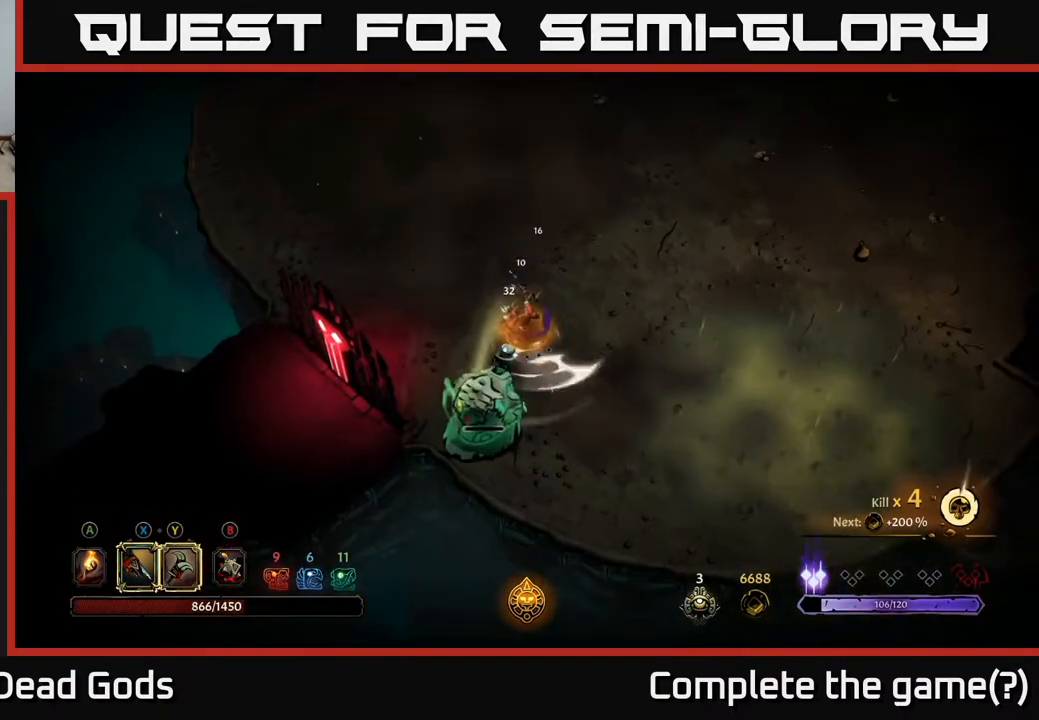
{"buttons": ["X"], "left_stick": "down", "right_stick": "center", "events": [[133, "left_stick", "up"], [417, "left_stick", "down"], [467, "X", "down"]]}
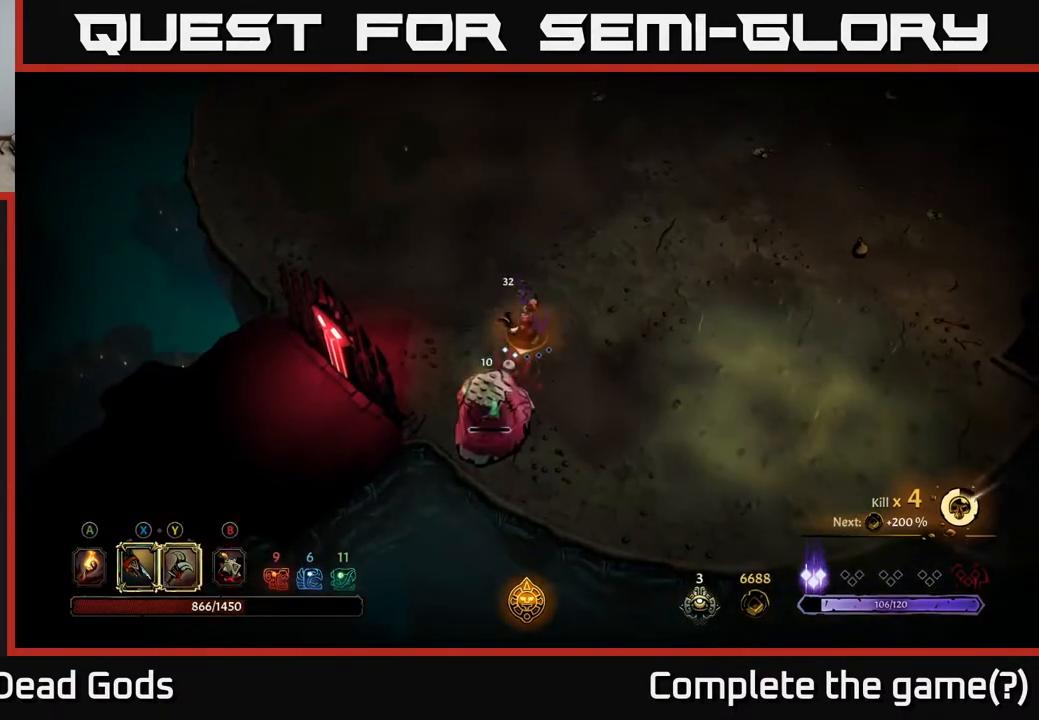
{"buttons": [], "left_stick": "center", "right_stick": "center", "events": [[67, "X", "up"], [350, "left_stick", "center"]]}
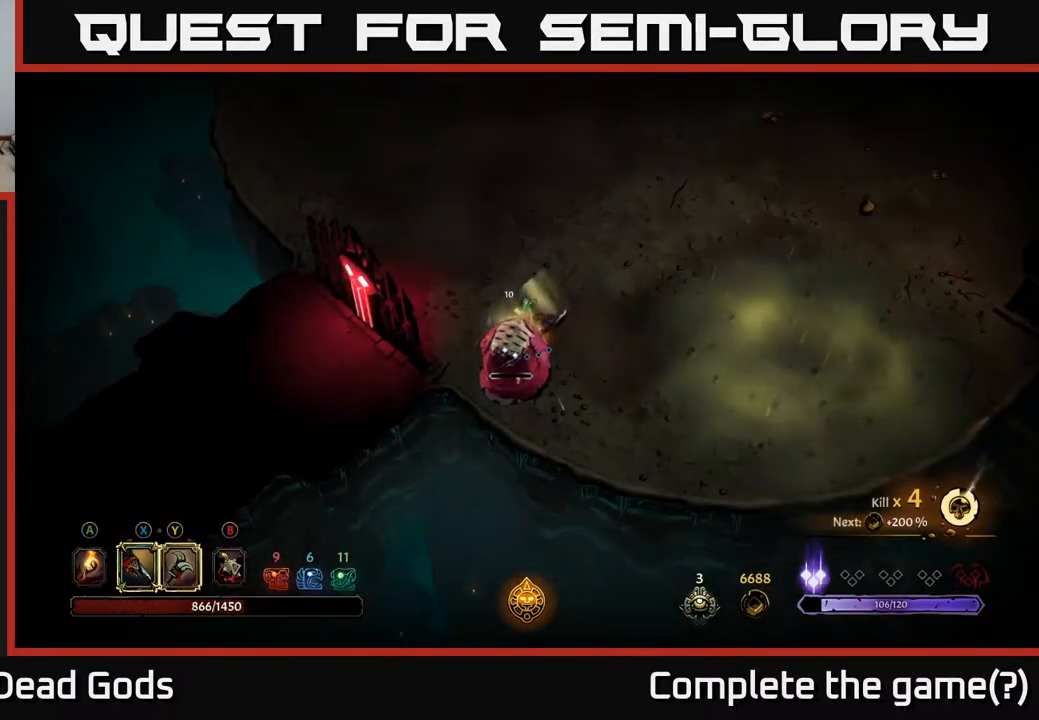
{"buttons": [], "left_stick": "up-right", "right_stick": "center", "events": [[17, "left_stick", "up"], [283, "left_stick", "up-right"]]}
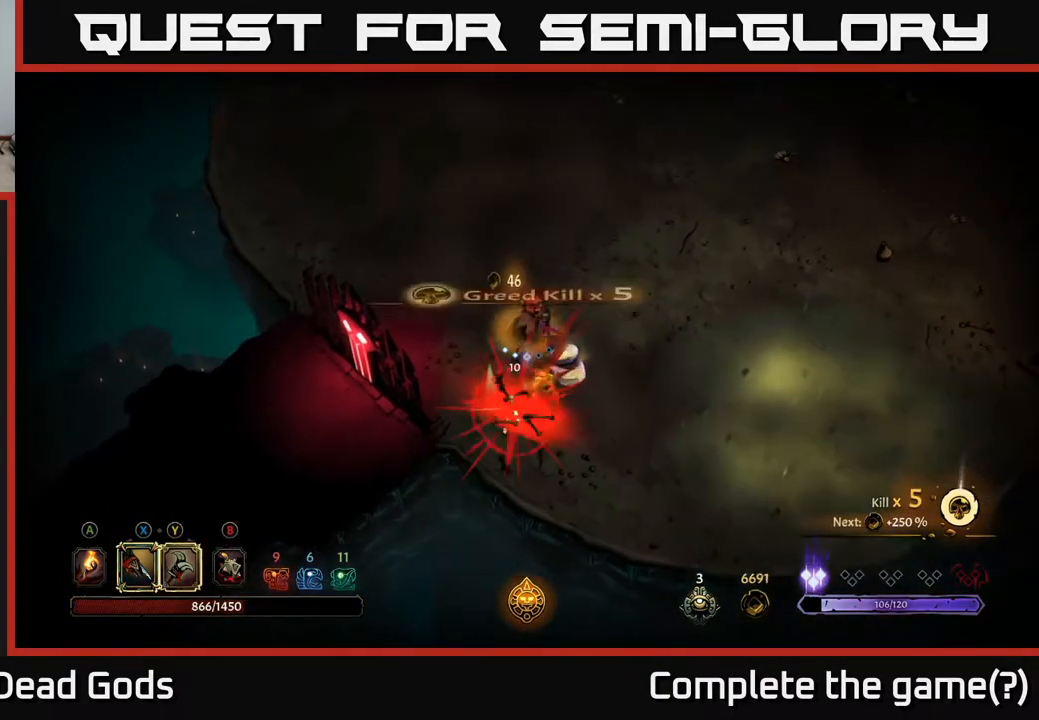
{"buttons": ["X"], "left_stick": "down", "right_stick": "center", "events": [[417, "left_stick", "down"], [450, "X", "down"]]}
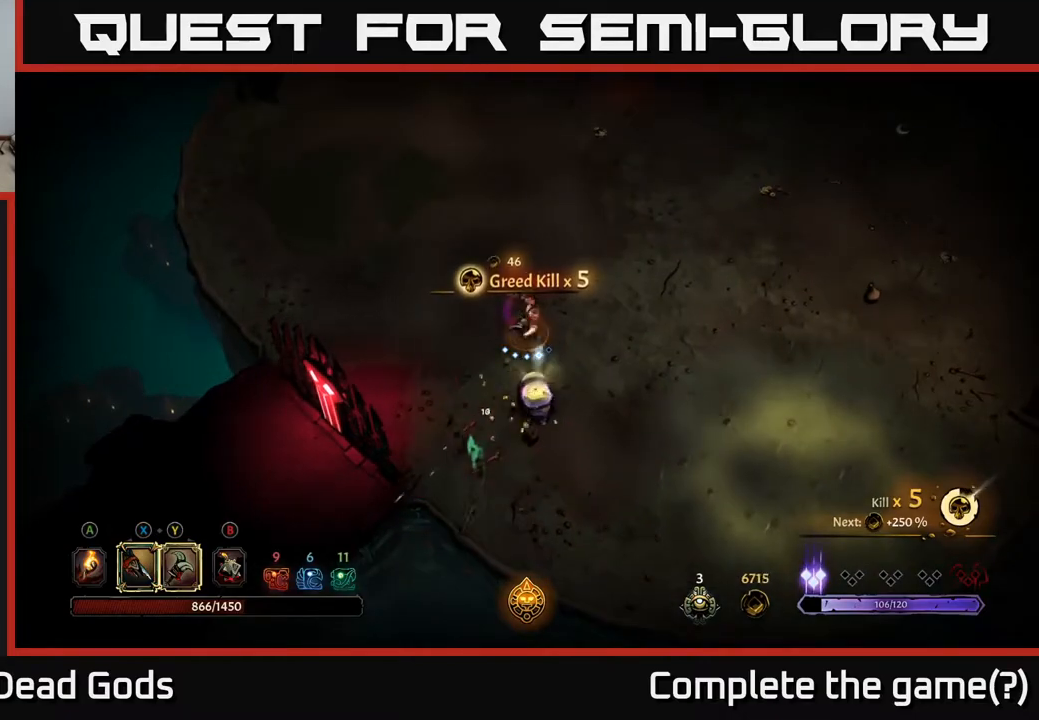
{"buttons": ["X"], "left_stick": "down", "right_stick": "center", "events": [[33, "X", "up"], [250, "X", "down"], [383, "X", "up"], [467, "X", "down"]]}
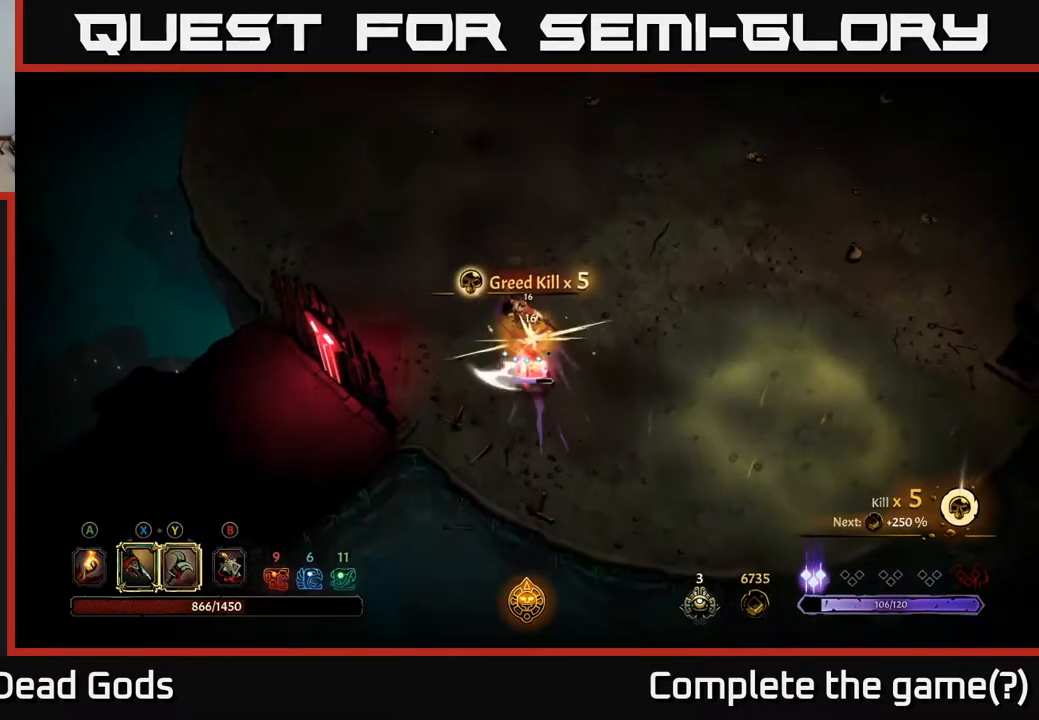
{"buttons": ["X"], "left_stick": "down", "right_stick": "center", "events": [[83, "X", "up"], [183, "X", "down"], [317, "X", "up"], [417, "X", "down"]]}
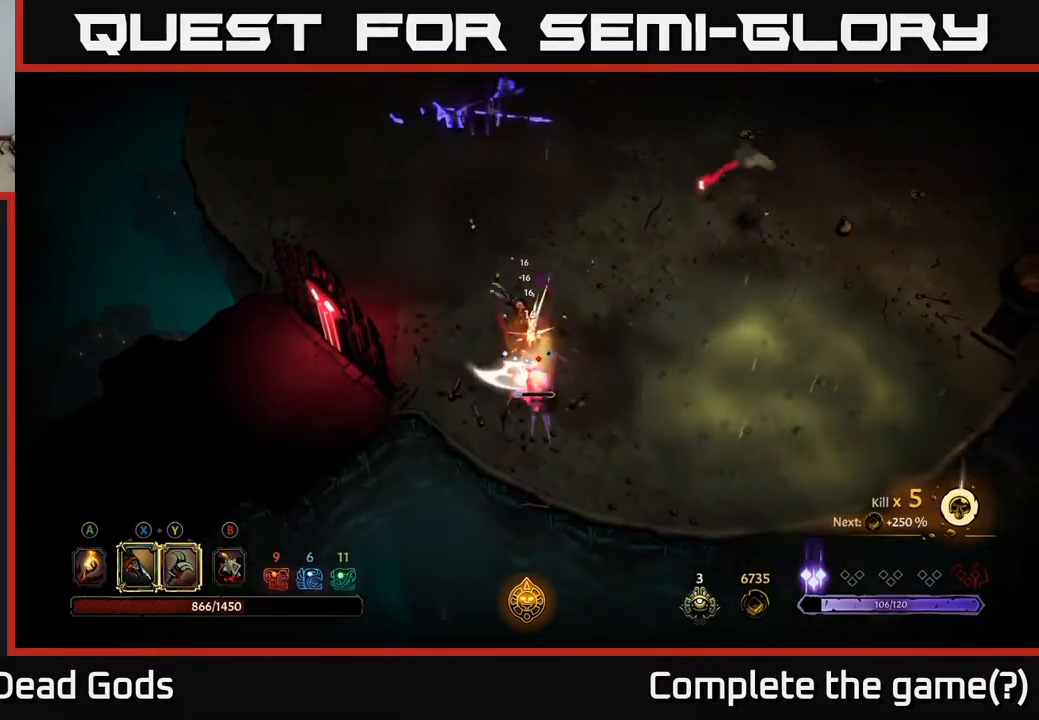
{"buttons": [], "left_stick": "center", "right_stick": "center", "events": [[33, "X", "up"], [150, "left_stick", "center"]]}
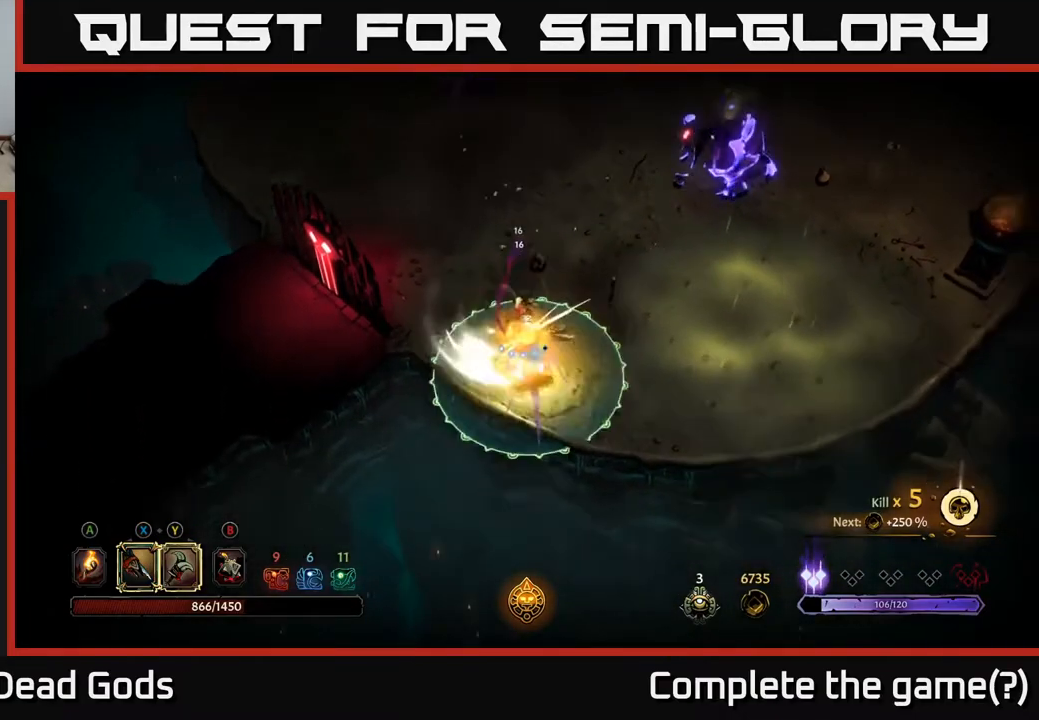
{"buttons": [], "left_stick": "up-left", "right_stick": "center", "events": [[100, "left_stick", "up"], [267, "R2", "down"], [383, "R2", "up"], [467, "left_stick", "up-left"]]}
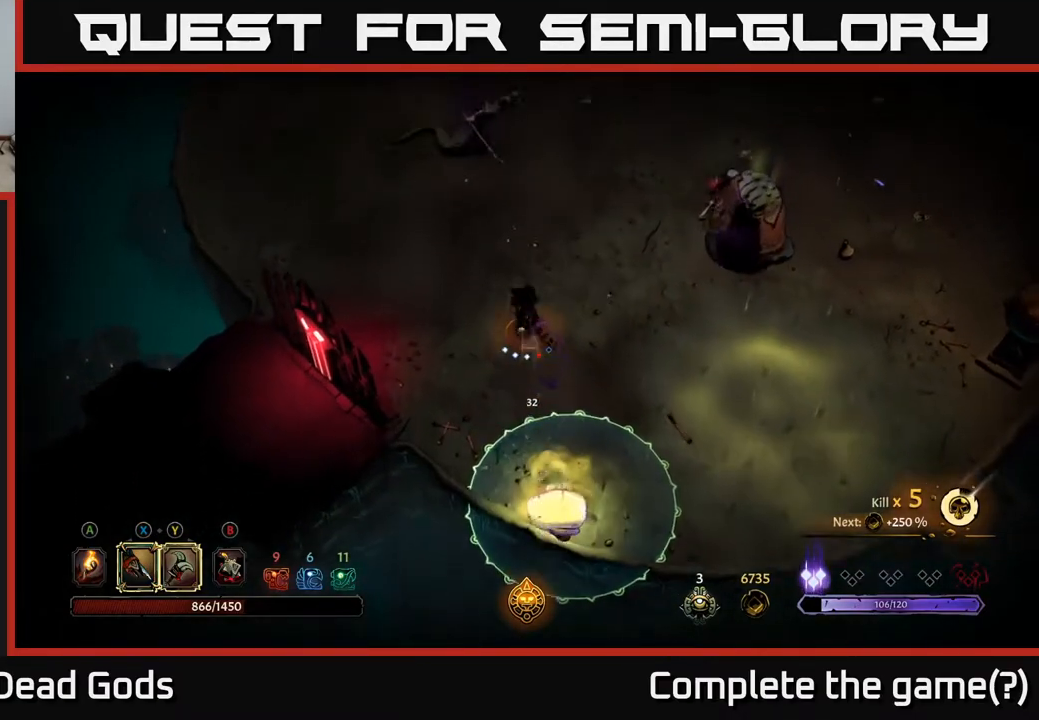
{"buttons": [], "left_stick": "up-right", "right_stick": "center", "events": [[33, "left_stick", "left"], [350, "left_stick", "up-right"]]}
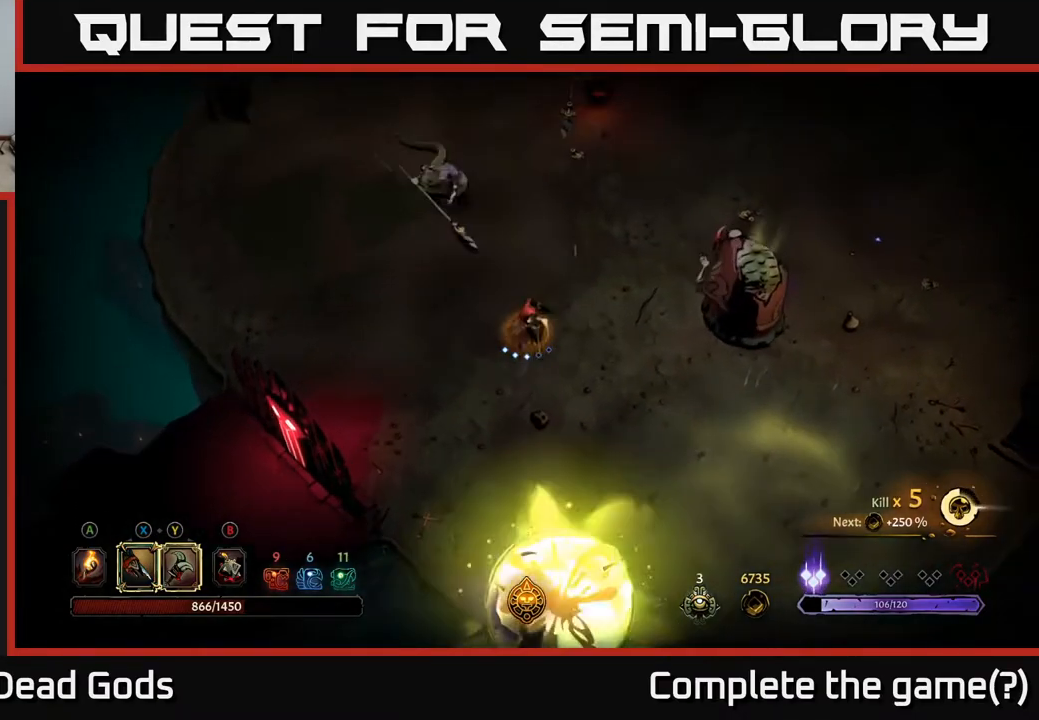
{"buttons": ["Y"], "left_stick": "right", "right_stick": "center", "events": [[33, "left_stick", "right"], [367, "Y", "down"]]}
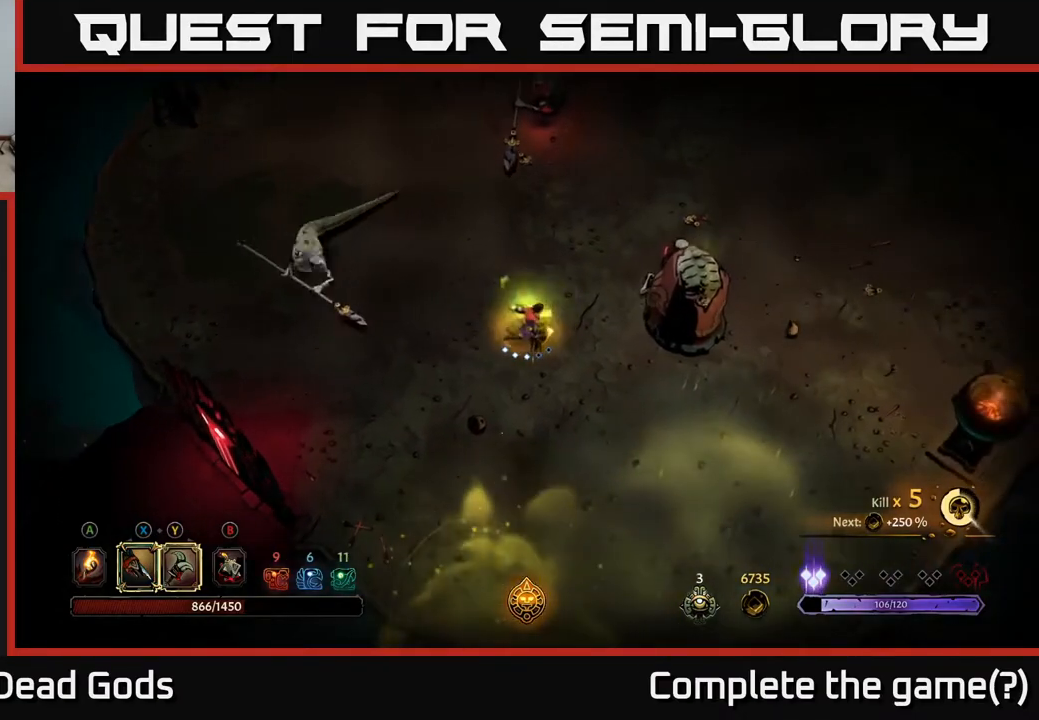
{"buttons": [], "left_stick": "right", "right_stick": "center", "events": [[283, "Y", "up"]]}
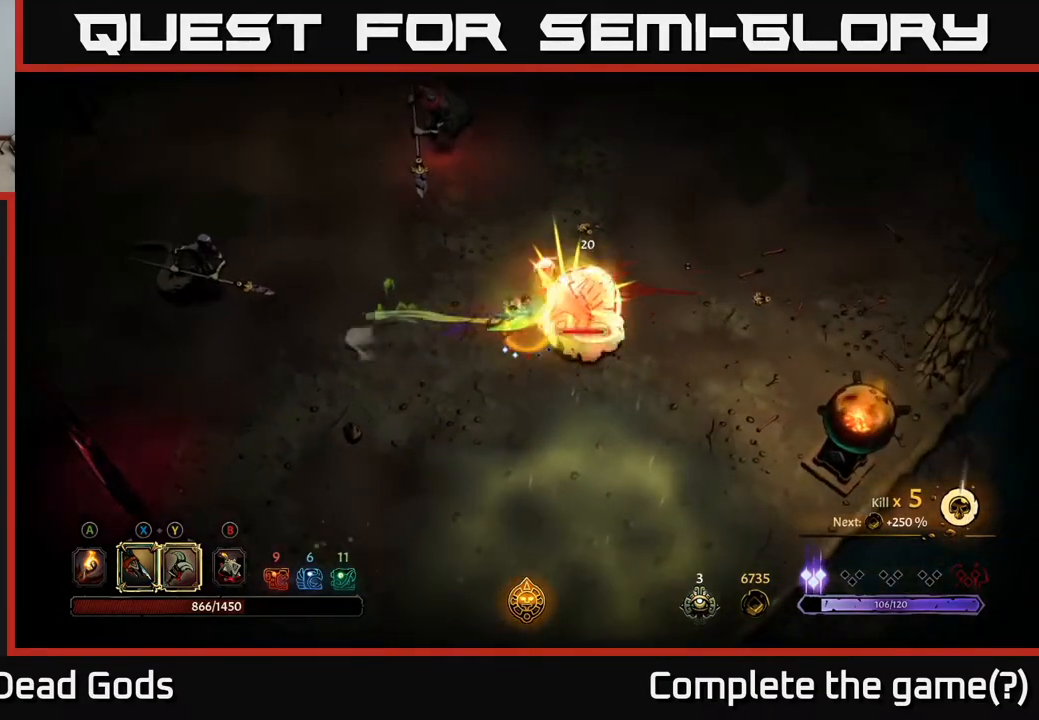
{"buttons": [], "left_stick": "right", "right_stick": "center", "events": [[100, "left_stick", "center"], [317, "left_stick", "right"]]}
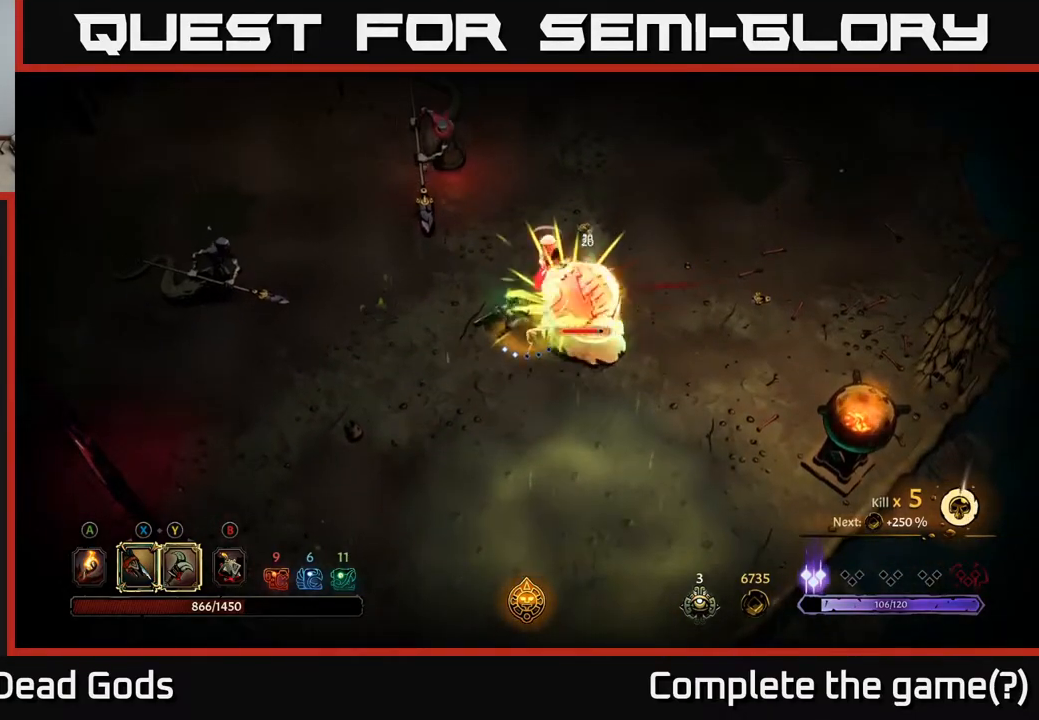
{"buttons": [], "left_stick": "right", "right_stick": "center", "events": [[250, "X", "down"], [400, "X", "up"]]}
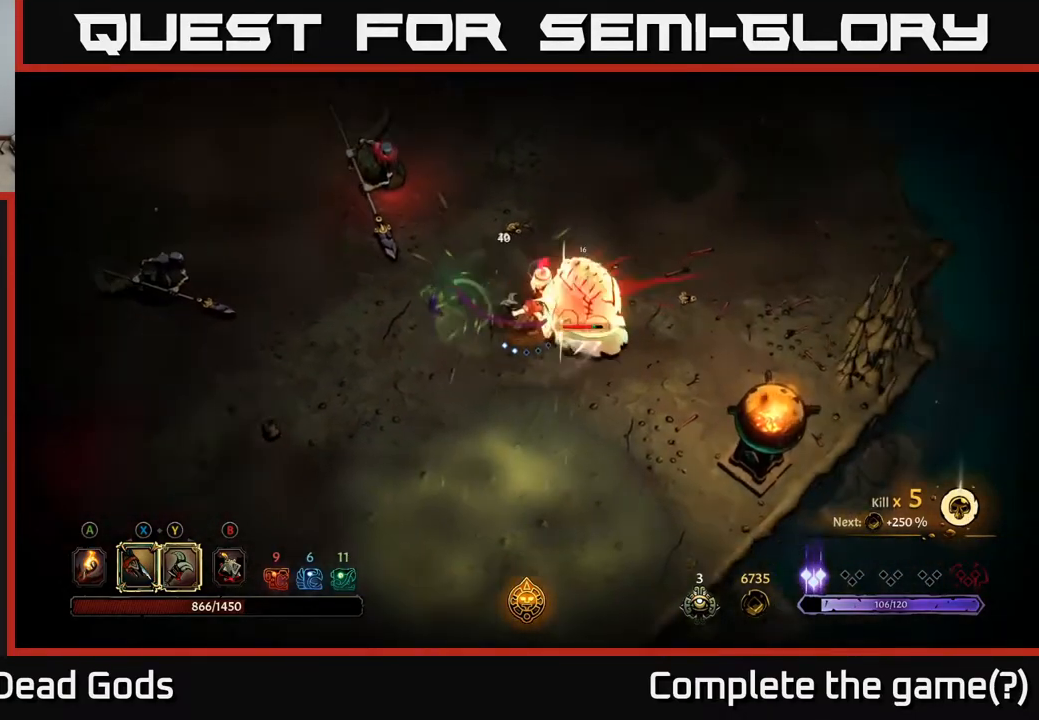
{"buttons": ["X"], "left_stick": "right", "right_stick": "center", "events": [[33, "X", "down"], [167, "X", "up"], [250, "X", "down"], [383, "X", "up"], [483, "X", "down"]]}
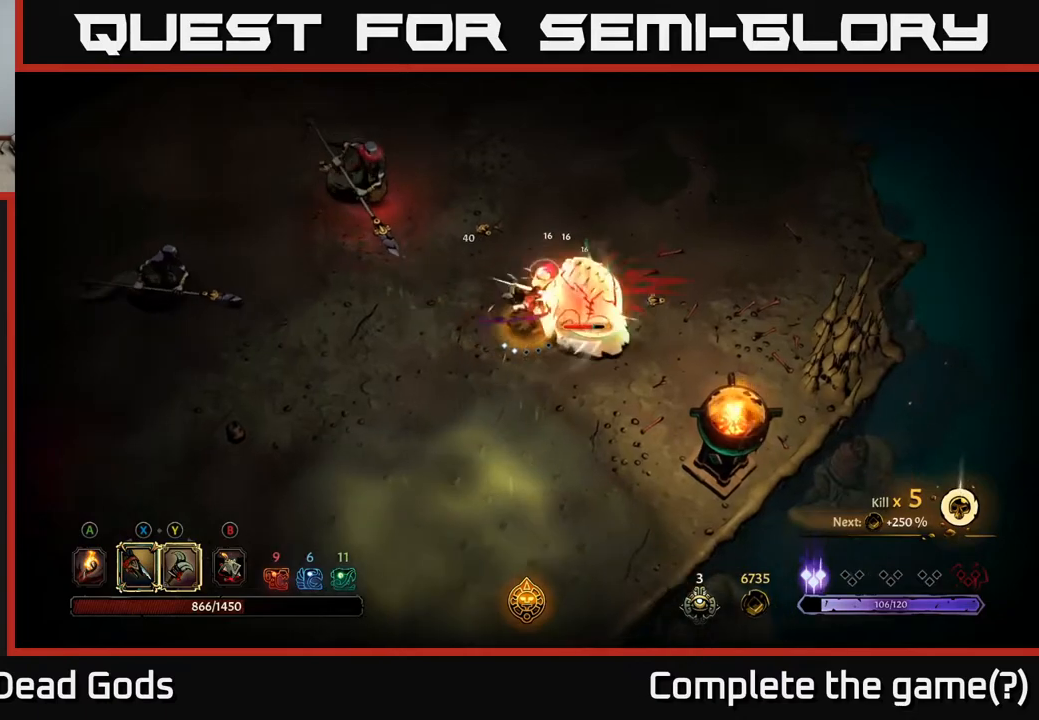
{"buttons": [], "left_stick": "up-right", "right_stick": "center", "events": [[133, "X", "up"], [367, "left_stick", "up-right"]]}
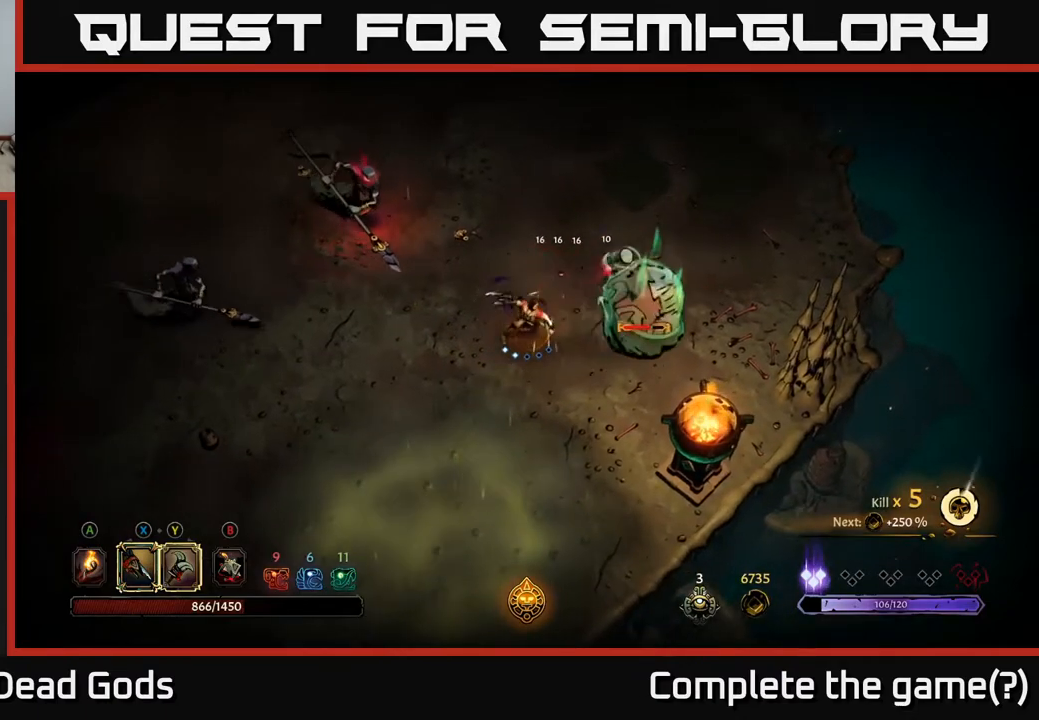
{"buttons": [], "left_stick": "up", "right_stick": "center", "events": [[83, "left_stick", "up"]]}
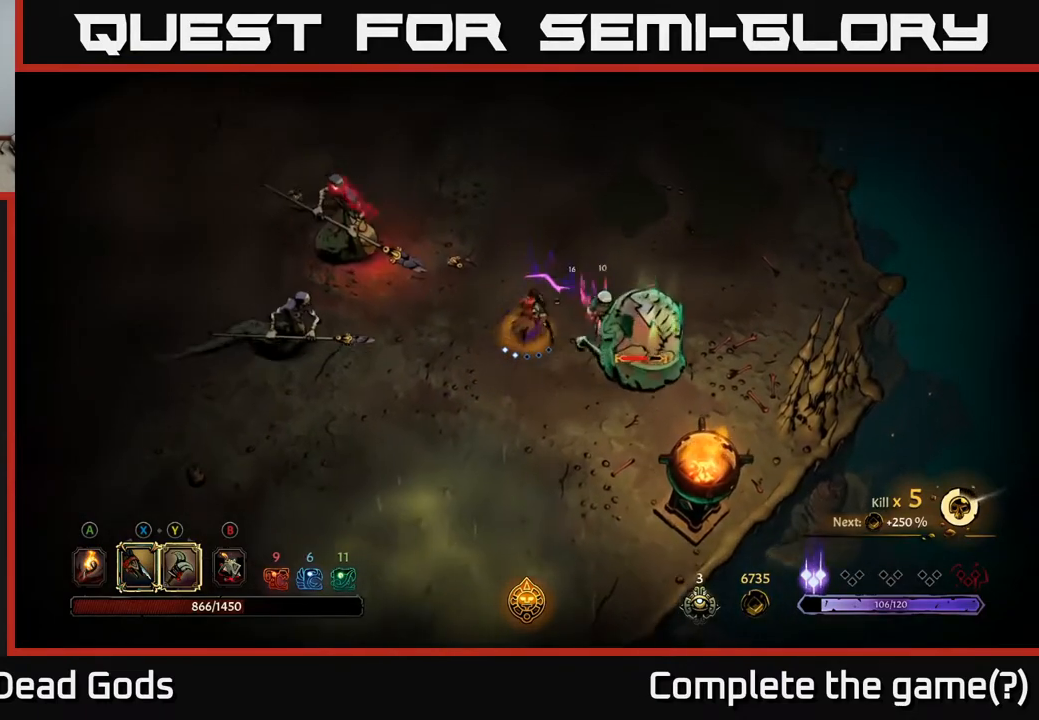
{"buttons": [], "left_stick": "up-right", "right_stick": "center", "events": [[150, "left_stick", "up-right"]]}